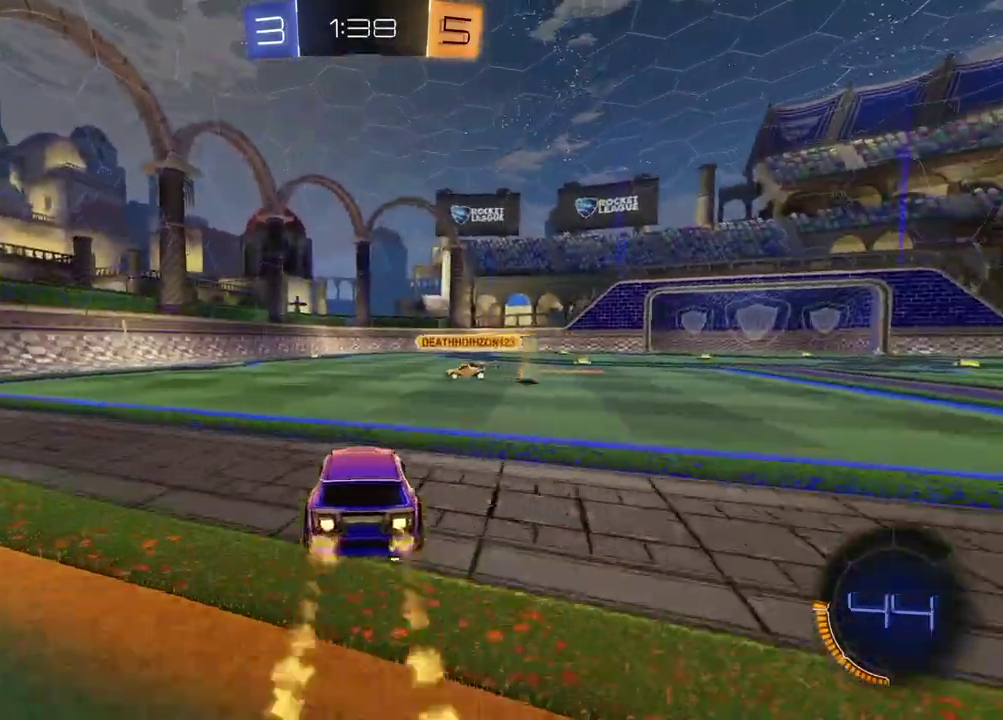
Gameplay with a controller (PlayStation layout); each line is a JSON object with the inputs held at the frame after it. "events" lists button and stick changes between this image and that frame as [ms after this image, input, new state], when the widget could be followed in between. Not read: L1 R1.
{"buttons": ["R2"], "left_stick": "center", "right_stick": "center", "events": [[200, "left_stick", "center"]]}
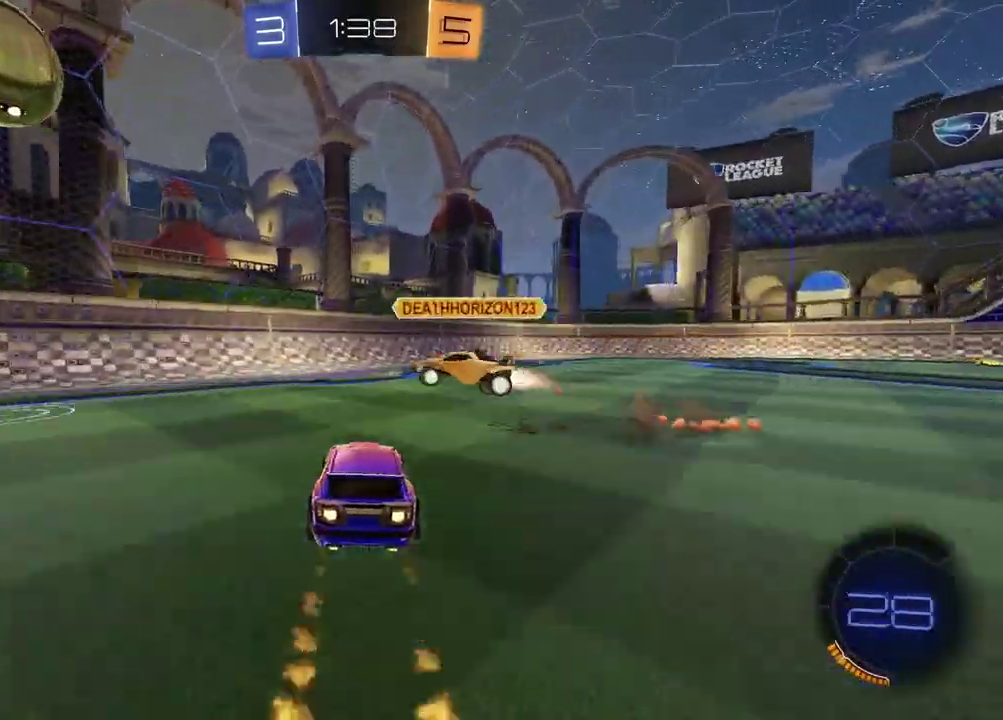
{"buttons": ["R2"], "left_stick": "left", "right_stick": "center", "events": [[100, "TRIANGLE", "down"], [183, "TRIANGLE", "up"], [250, "left_stick", "left"]]}
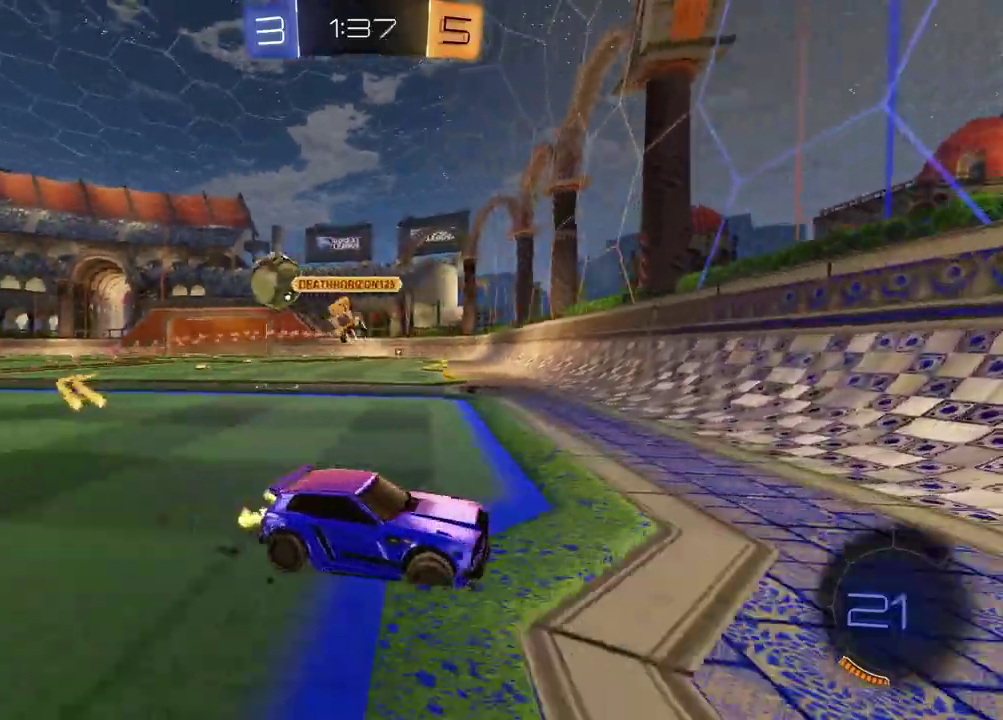
{"buttons": ["R2"], "left_stick": "left", "right_stick": "center", "events": []}
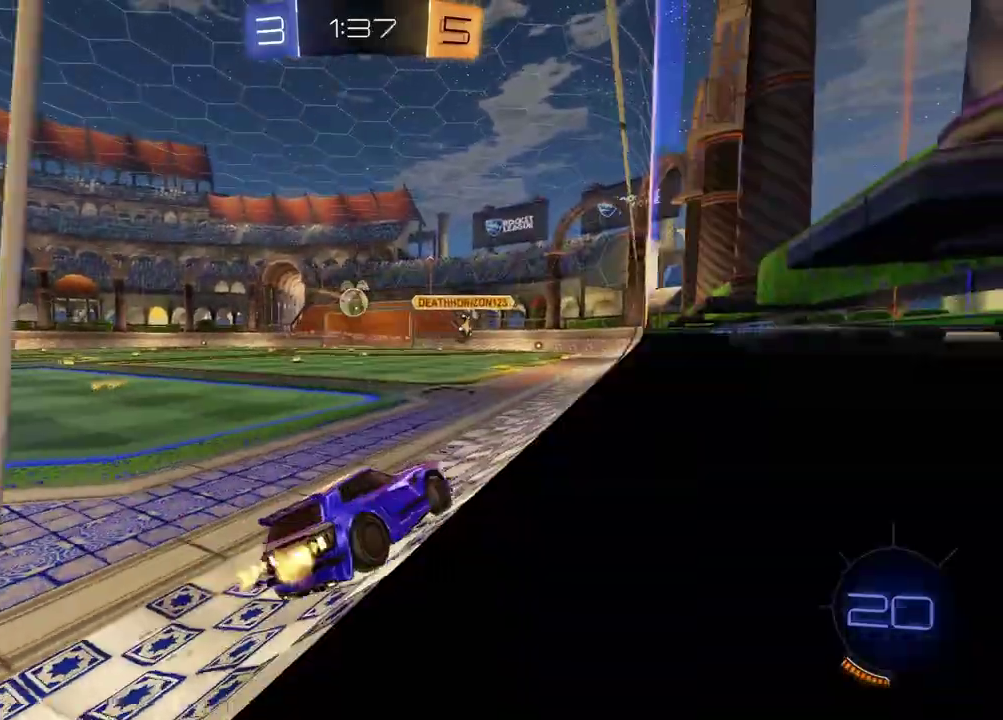
{"buttons": ["R2"], "left_stick": "center", "right_stick": "center", "events": [[167, "CROSS", "down"], [200, "left_stick", "up-left"], [267, "CROSS", "up"], [333, "left_stick", "center"]]}
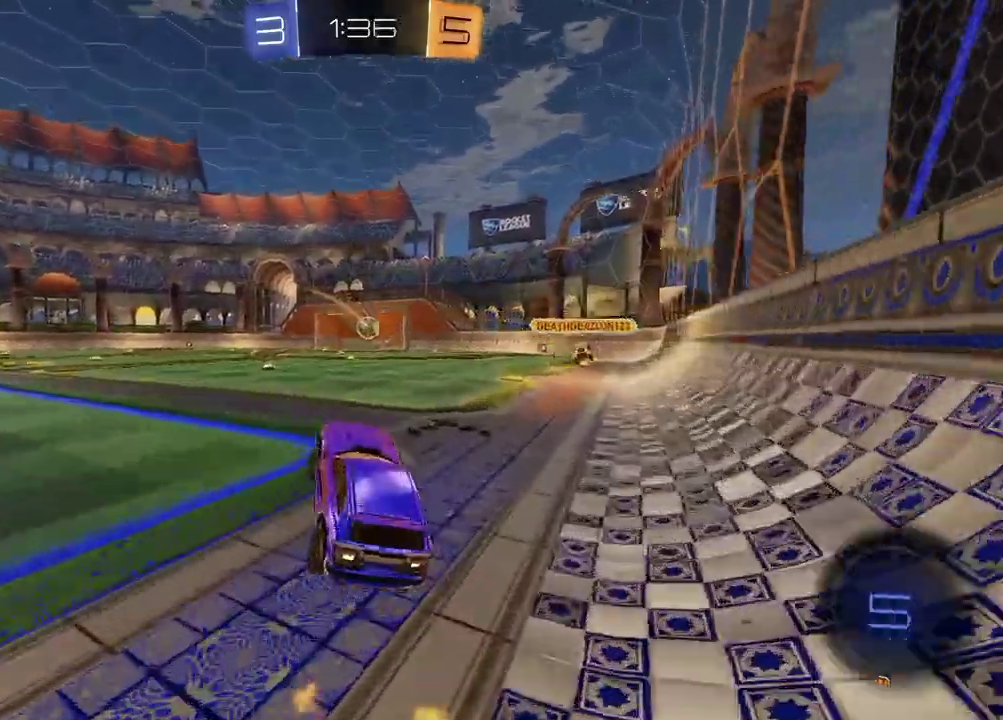
{"buttons": ["R2"], "left_stick": "left", "right_stick": "center", "events": [[167, "left_stick", "up-left"], [233, "left_stick", "up"], [300, "CROSS", "down"], [433, "CROSS", "up"], [500, "left_stick", "left"]]}
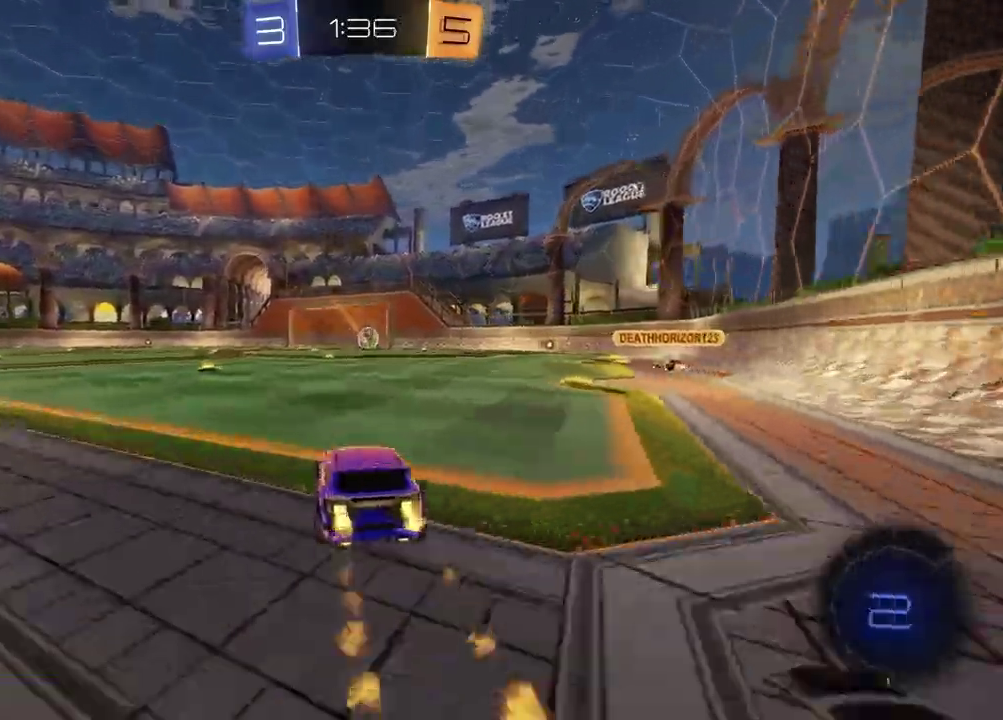
{"buttons": ["SQUARE", "R2"], "left_stick": "down", "right_stick": "center", "events": [[33, "CROSS", "down"], [117, "CROSS", "up"], [150, "left_stick", "down-left"], [183, "CROSS", "down"], [267, "left_stick", "down"], [300, "CROSS", "up"], [500, "SQUARE", "down"]]}
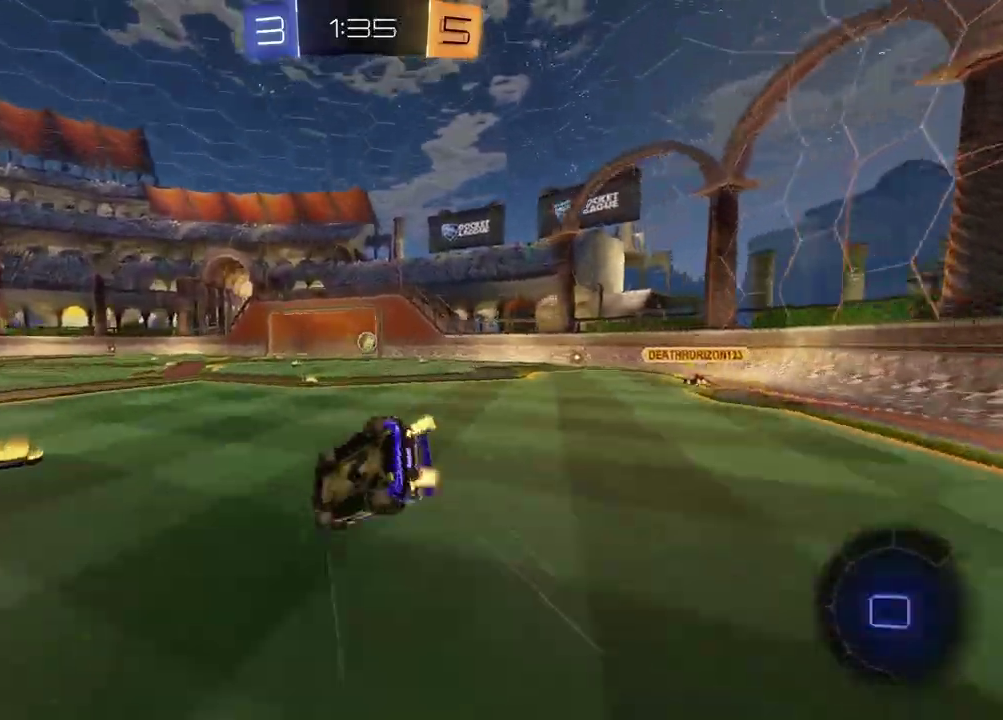
{"buttons": ["R2"], "left_stick": "center", "right_stick": "center", "events": [[50, "left_stick", "up-left"], [467, "left_stick", "center"], [500, "SQUARE", "up"]]}
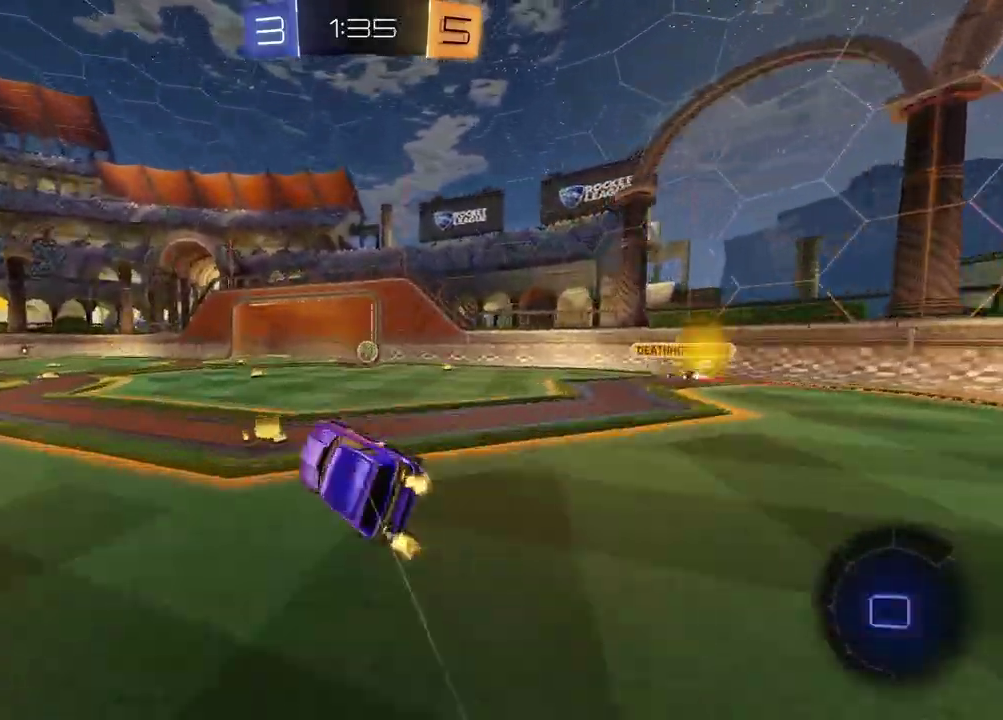
{"buttons": ["R2"], "left_stick": "center", "right_stick": "center", "events": [[300, "left_stick", "left"], [400, "left_stick", "center"]]}
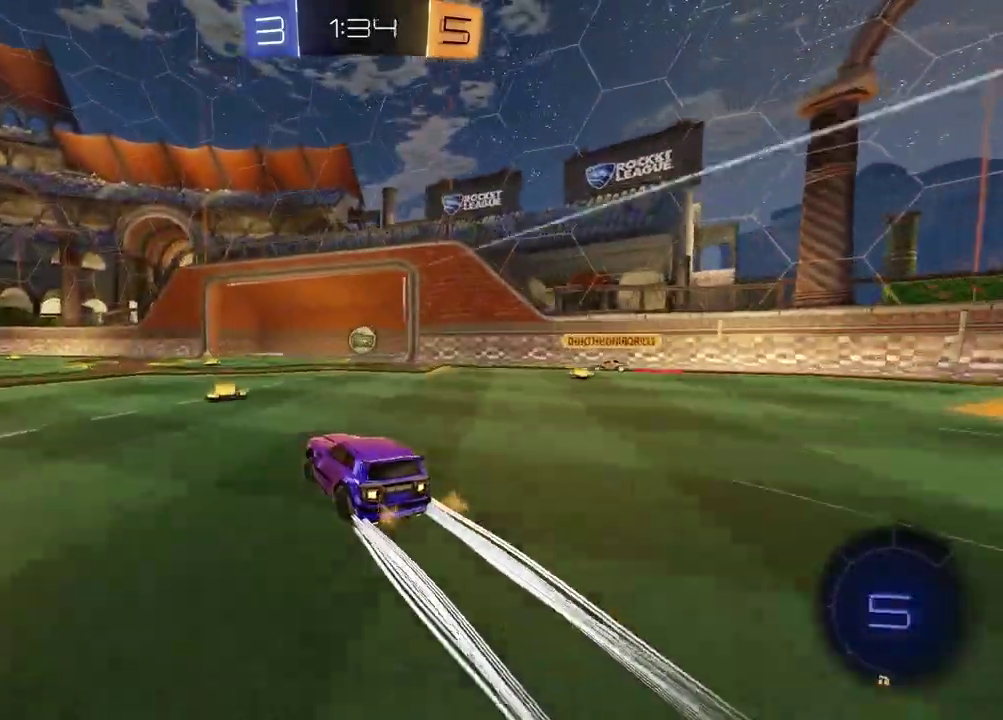
{"buttons": ["R2"], "left_stick": "center", "right_stick": "center", "events": []}
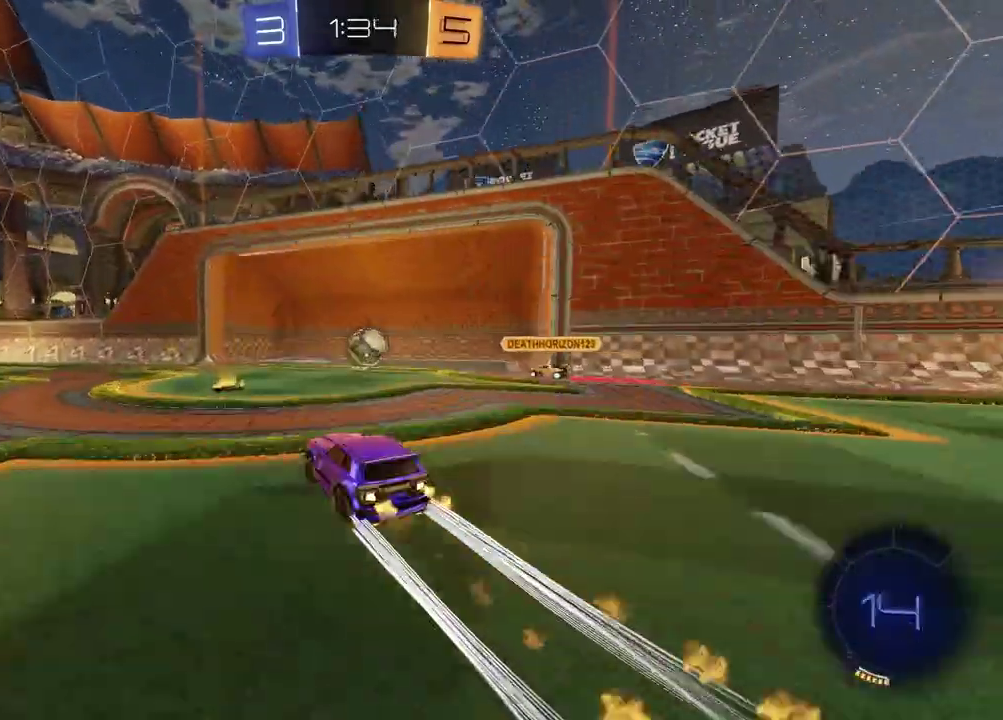
{"buttons": ["R2"], "left_stick": "left", "right_stick": "center", "events": [[317, "left_stick", "right"], [417, "left_stick", "center"], [467, "left_stick", "left"]]}
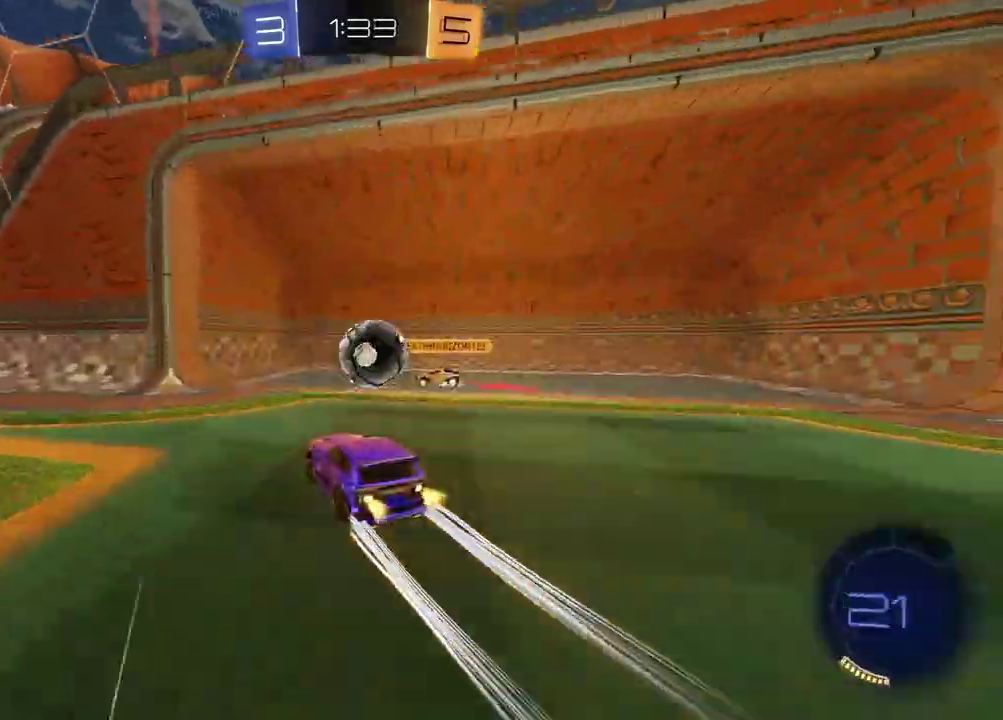
{"buttons": ["R2"], "left_stick": "up", "right_stick": "center", "events": [[133, "CROSS", "down"], [250, "CROSS", "up"], [267, "left_stick", "down-left"], [333, "CROSS", "down"], [350, "left_stick", "up-right"], [417, "left_stick", "up"], [433, "CROSS", "up"]]}
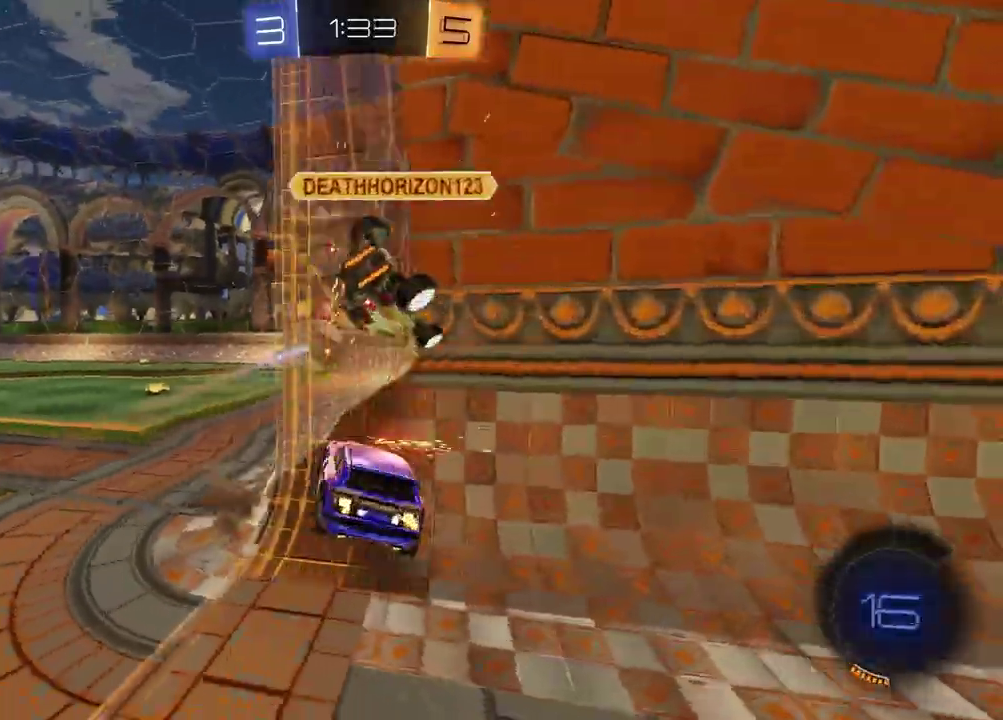
{"buttons": ["R2"], "left_stick": "up-left", "right_stick": "center", "events": [[33, "left_stick", "center"], [117, "left_stick", "down"], [150, "R2", "up"], [317, "left_stick", "left"], [400, "left_stick", "center"], [483, "left_stick", "up-left"], [500, "R2", "down"]]}
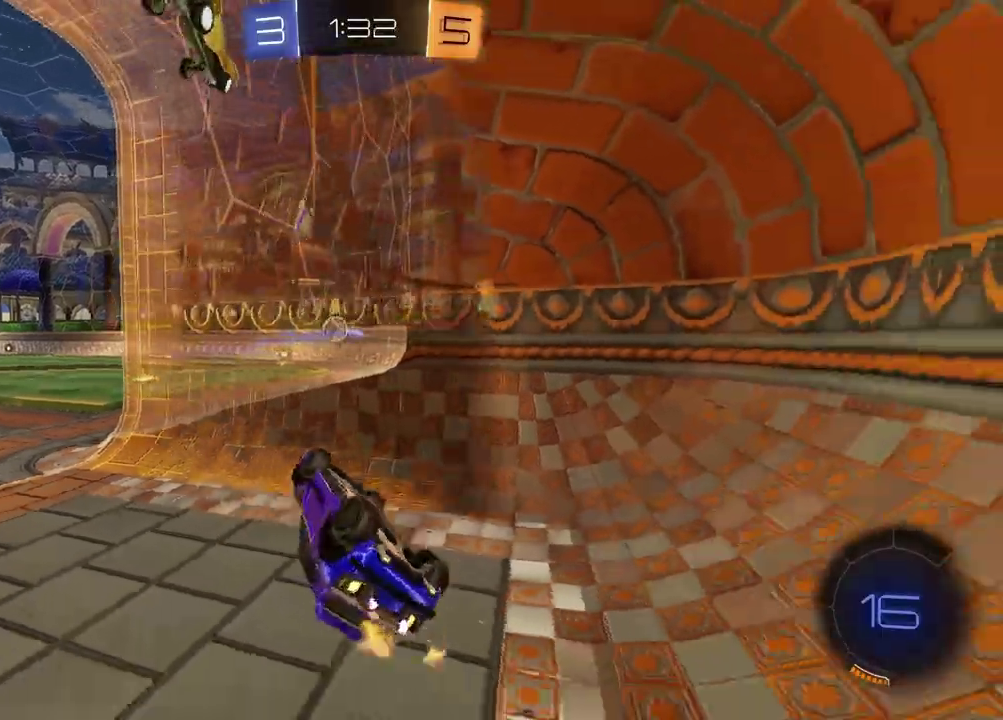
{"buttons": ["L2"], "left_stick": "left", "right_stick": "center", "events": [[150, "R2", "up"], [267, "left_stick", "left"], [350, "L2", "down"]]}
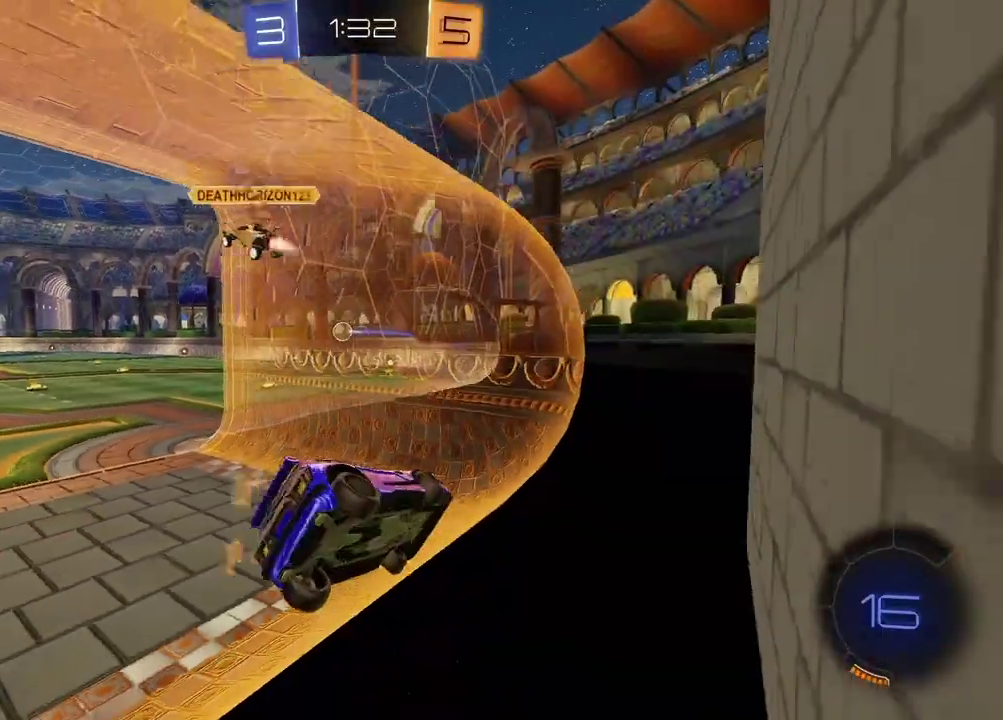
{"buttons": ["L2"], "left_stick": "left", "right_stick": "center", "events": []}
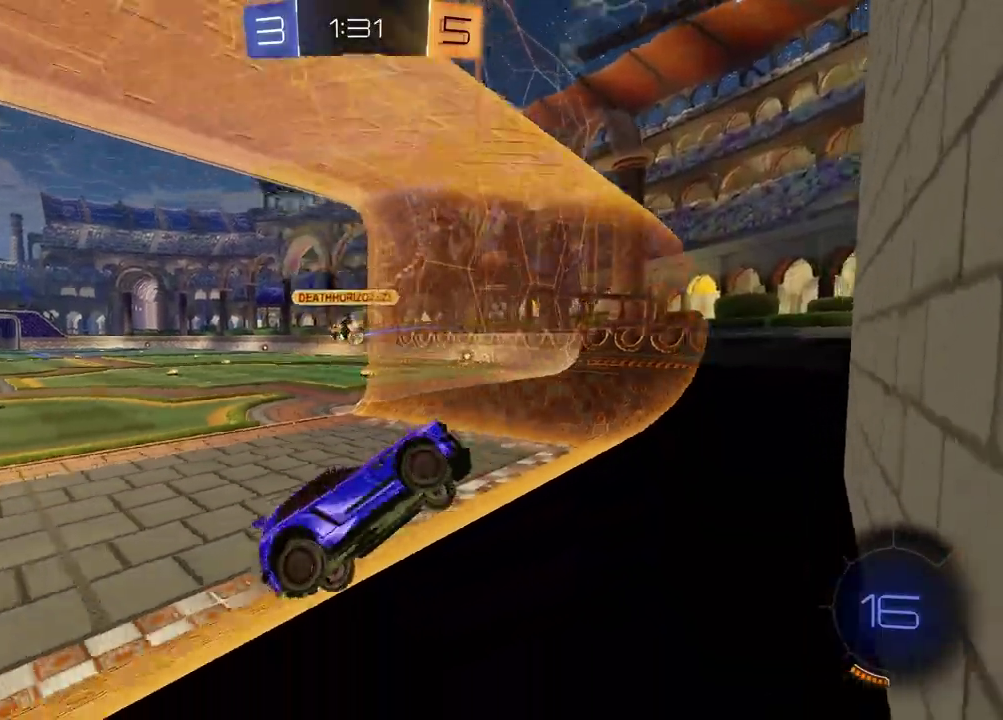
{"buttons": ["L2"], "left_stick": "down", "right_stick": "center", "events": [[233, "left_stick", "center"], [283, "left_stick", "right"], [383, "CROSS", "down"], [433, "left_stick", "down"], [483, "CROSS", "up"]]}
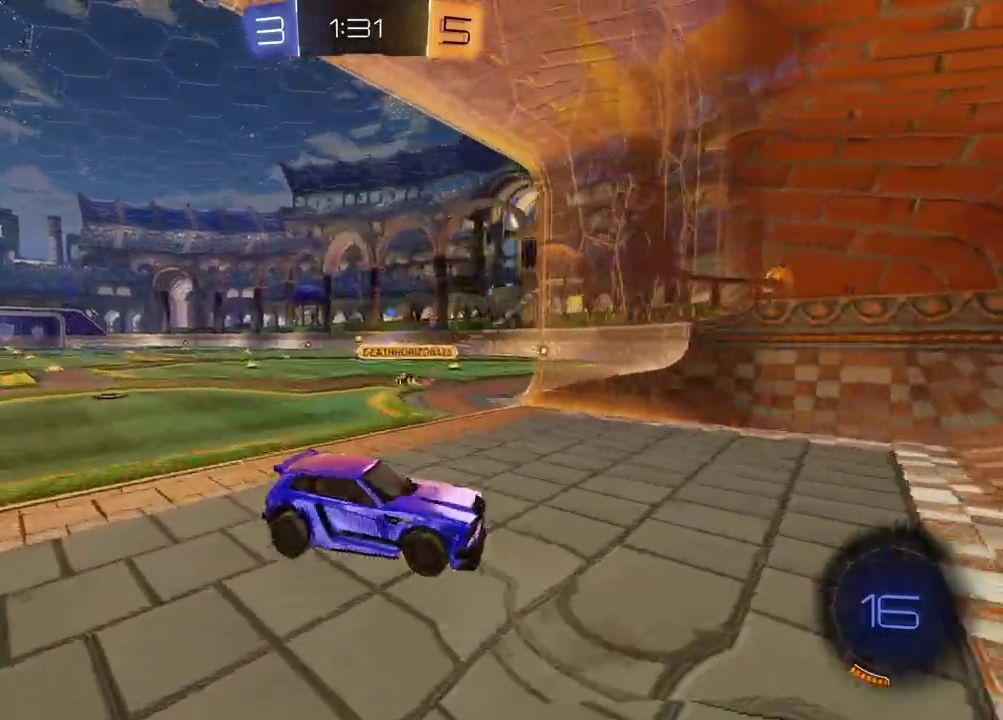
{"buttons": ["R2"], "left_stick": "up", "right_stick": "center", "events": [[17, "CROSS", "down"], [67, "L2", "up"], [167, "CROSS", "up"], [267, "R2", "down"], [350, "TRIANGLE", "down"], [417, "left_stick", "up"], [483, "TRIANGLE", "up"]]}
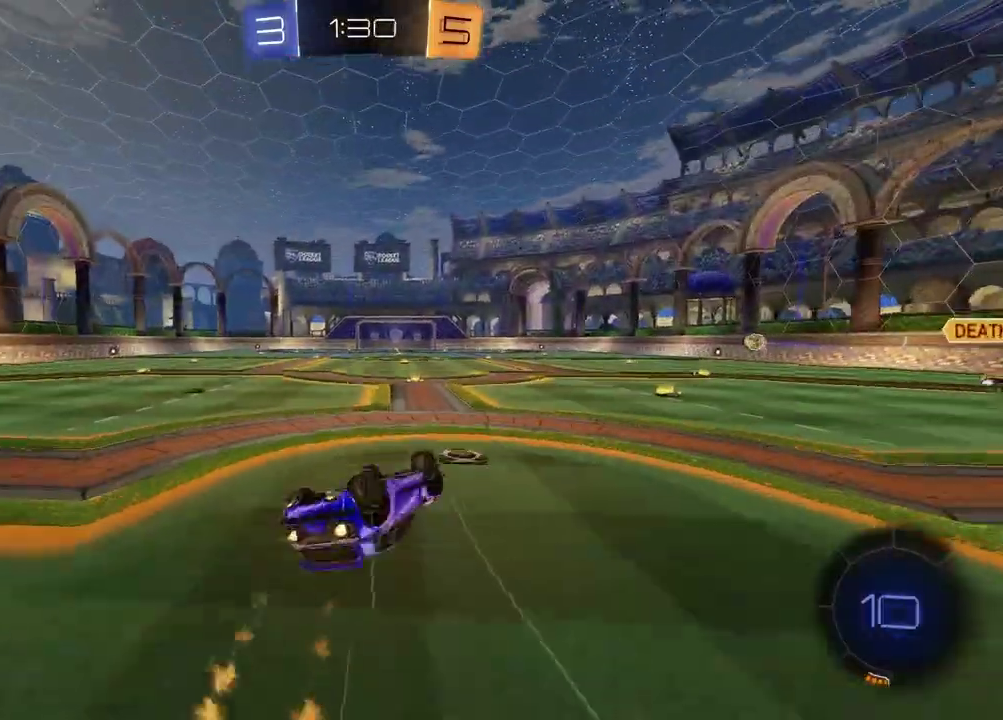
{"buttons": ["R2"], "left_stick": "center", "right_stick": "center", "events": [[117, "left_stick", "up-left"], [250, "TRIANGLE", "down"], [267, "left_stick", "left"], [317, "left_stick", "down-left"], [367, "TRIANGLE", "up"], [383, "left_stick", "center"]]}
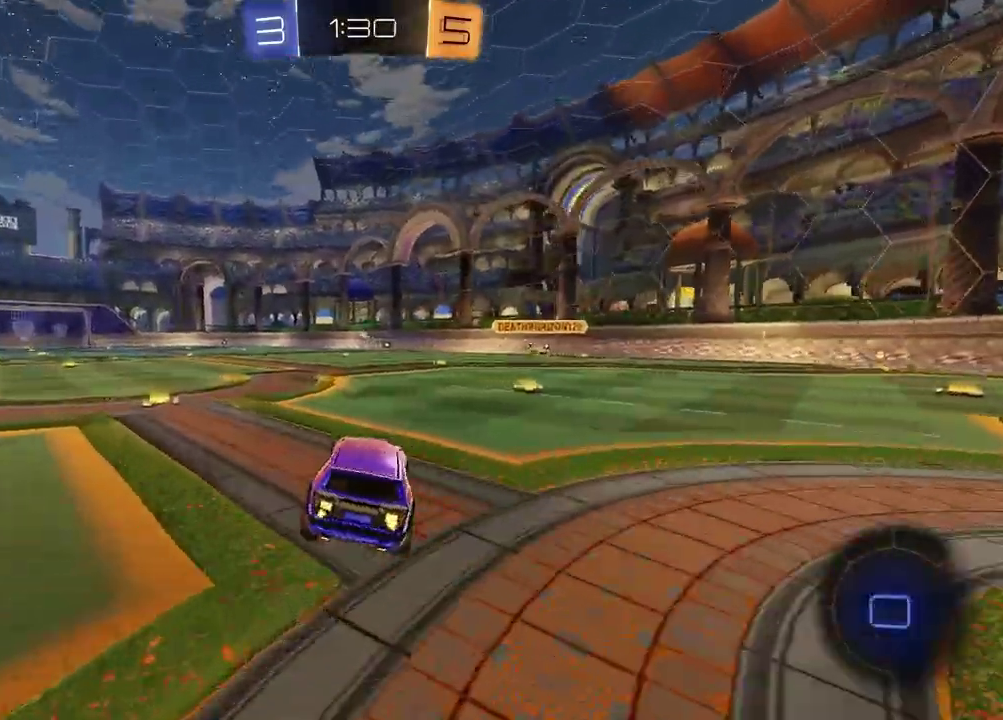
{"buttons": ["R2"], "left_stick": "down", "right_stick": "center", "events": [[50, "left_stick", "right"], [133, "left_stick", "up-right"], [217, "left_stick", "up"], [233, "CROSS", "down"], [283, "CROSS", "up"], [283, "left_stick", "down-right"], [333, "CROSS", "down"], [417, "left_stick", "down"], [433, "CROSS", "up"]]}
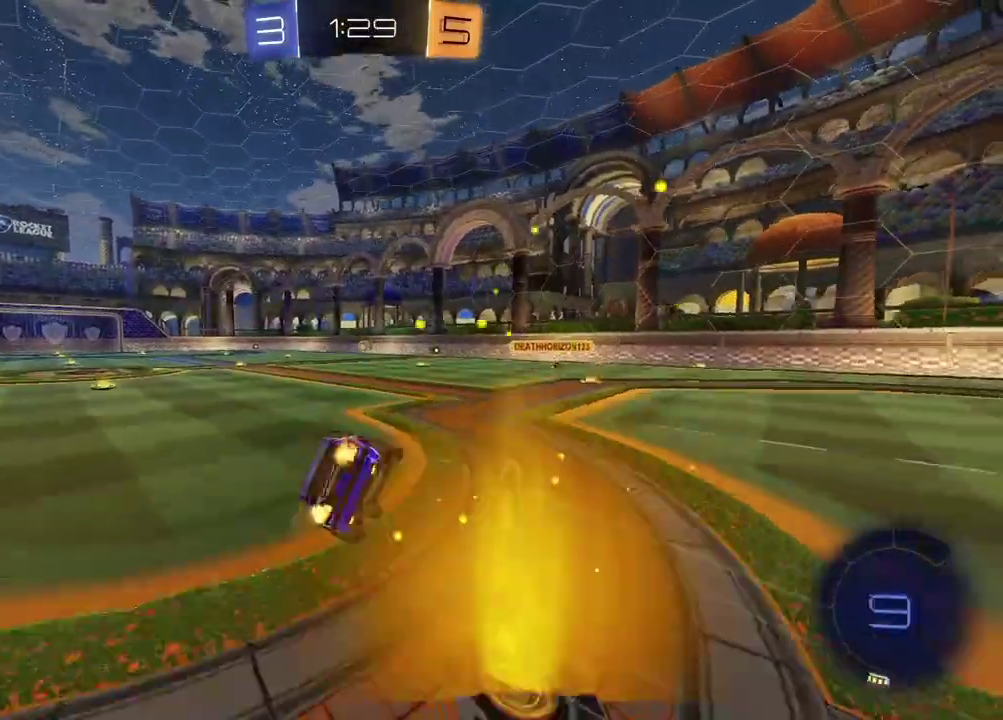
{"buttons": ["R2"], "left_stick": "up-left", "right_stick": "center", "events": [[50, "left_stick", "down-right"], [217, "left_stick", "center"], [333, "left_stick", "up-left"]]}
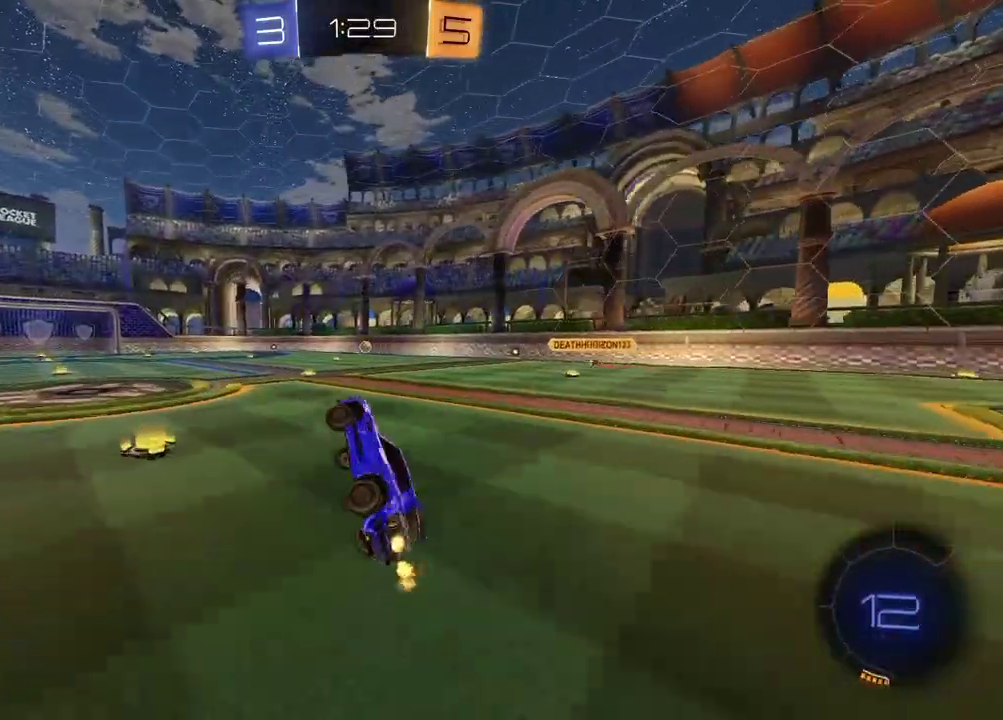
{"buttons": ["R2"], "left_stick": "center", "right_stick": "center", "events": [[117, "left_stick", "center"], [283, "left_stick", "left"], [417, "left_stick", "center"]]}
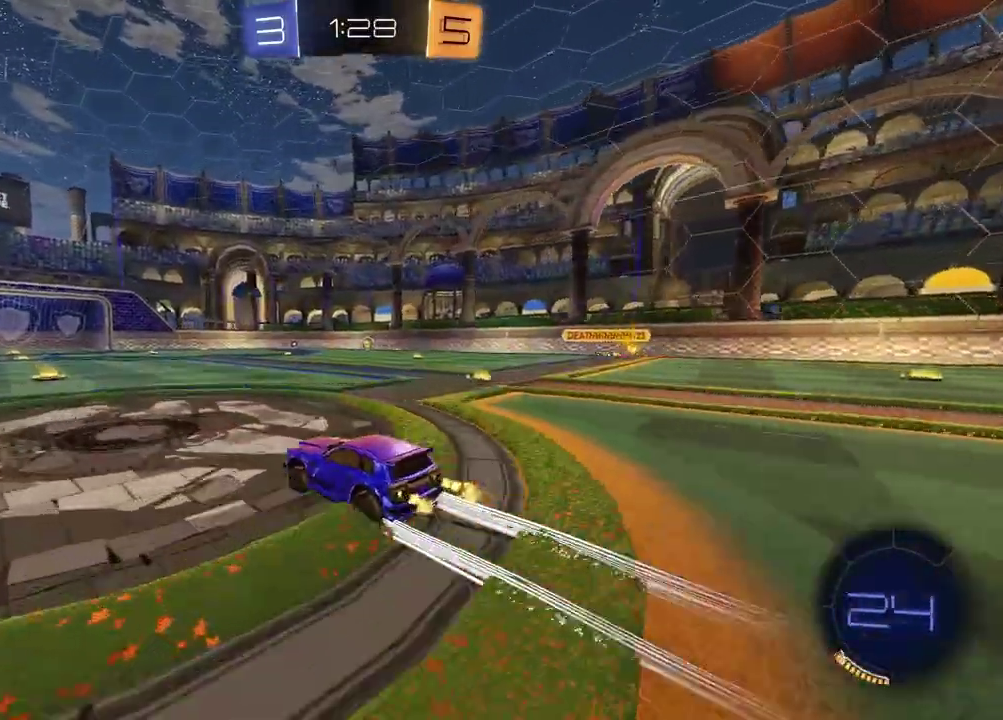
{"buttons": ["R2"], "left_stick": "center", "right_stick": "center", "events": [[333, "TRIANGLE", "down"], [450, "TRIANGLE", "up"]]}
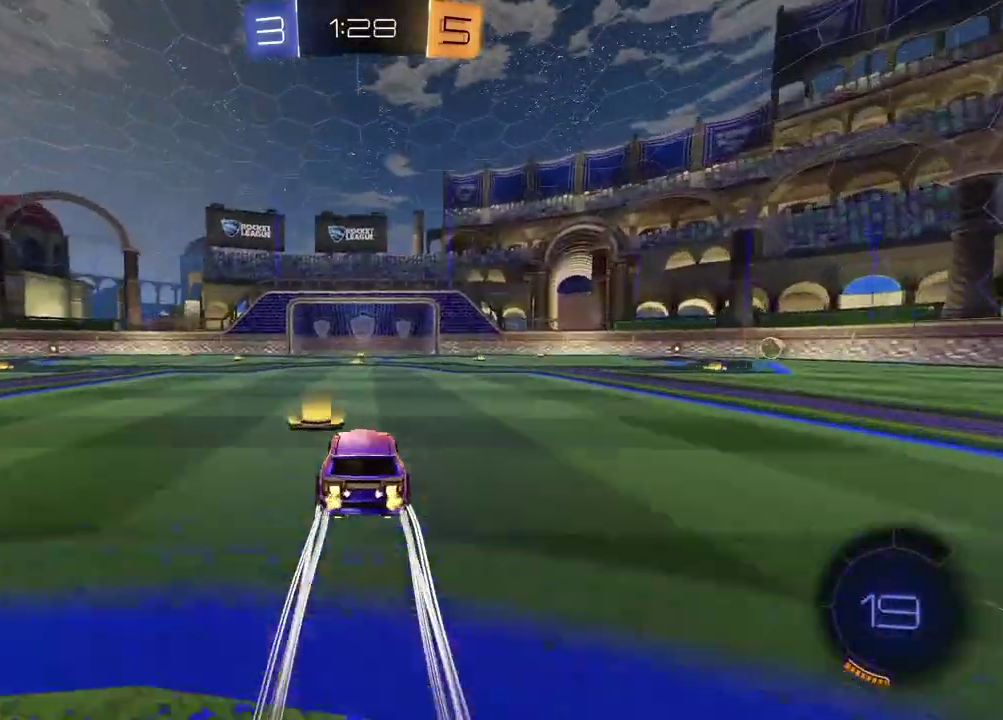
{"buttons": ["R2"], "left_stick": "center", "right_stick": "center", "events": [[150, "TRIANGLE", "down"], [233, "TRIANGLE", "up"]]}
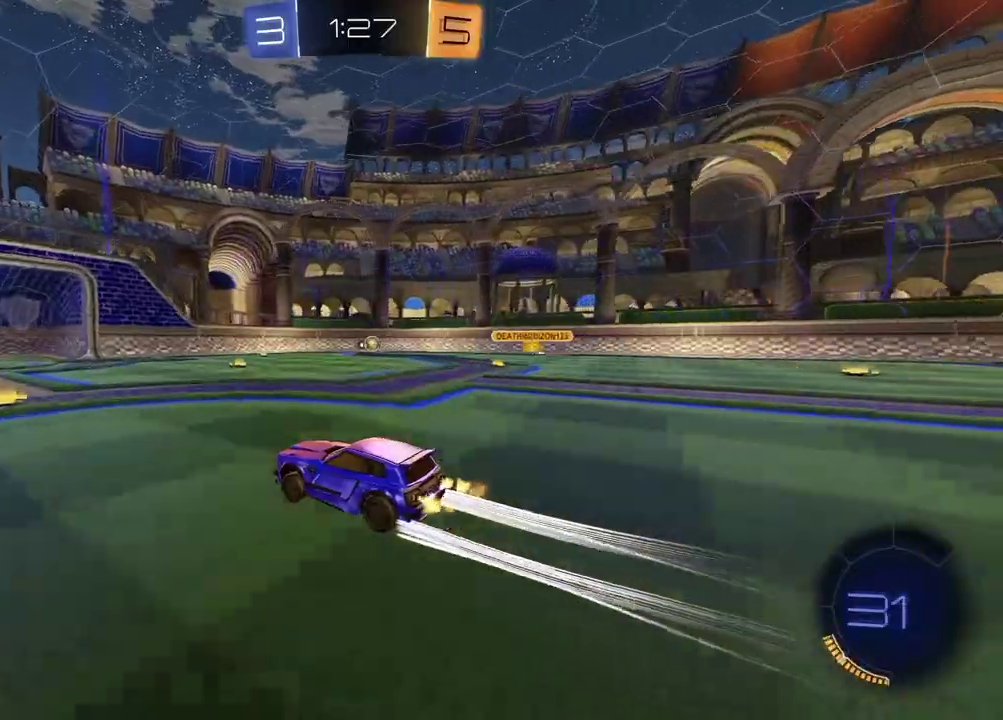
{"buttons": ["R2"], "left_stick": "center", "right_stick": "center", "events": []}
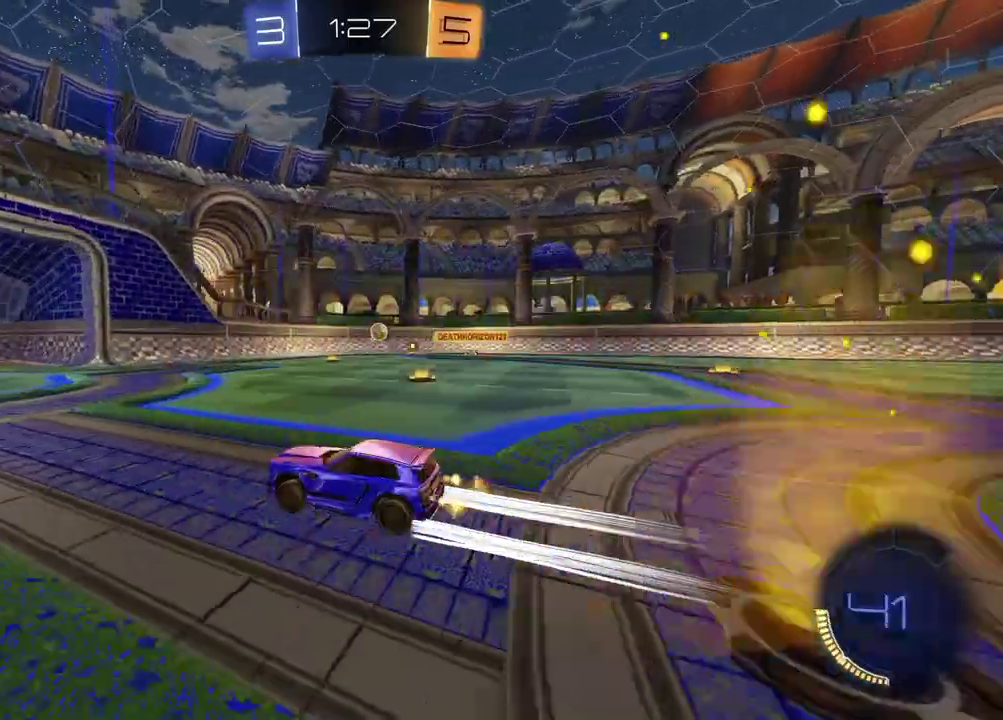
{"buttons": [], "left_stick": "right", "right_stick": "center", "events": [[300, "left_stick", "right"], [350, "R2", "up"]]}
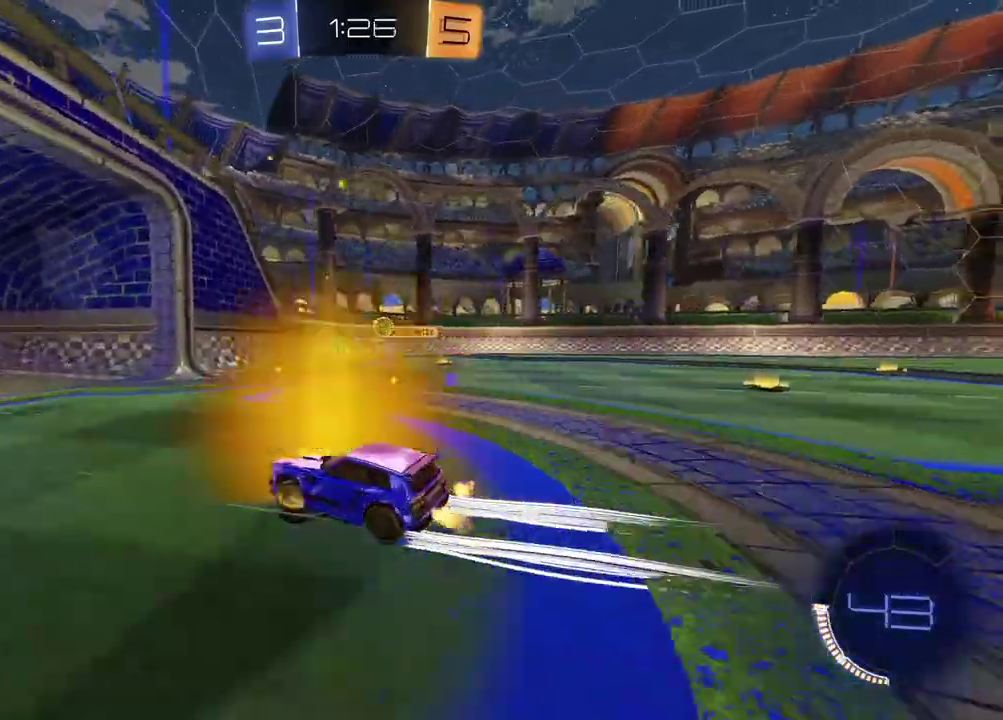
{"buttons": ["R2"], "left_stick": "down-right", "right_stick": "center", "events": [[33, "L2", "down"], [217, "L2", "up"], [250, "left_stick", "center"], [350, "R2", "down"], [433, "left_stick", "down-right"]]}
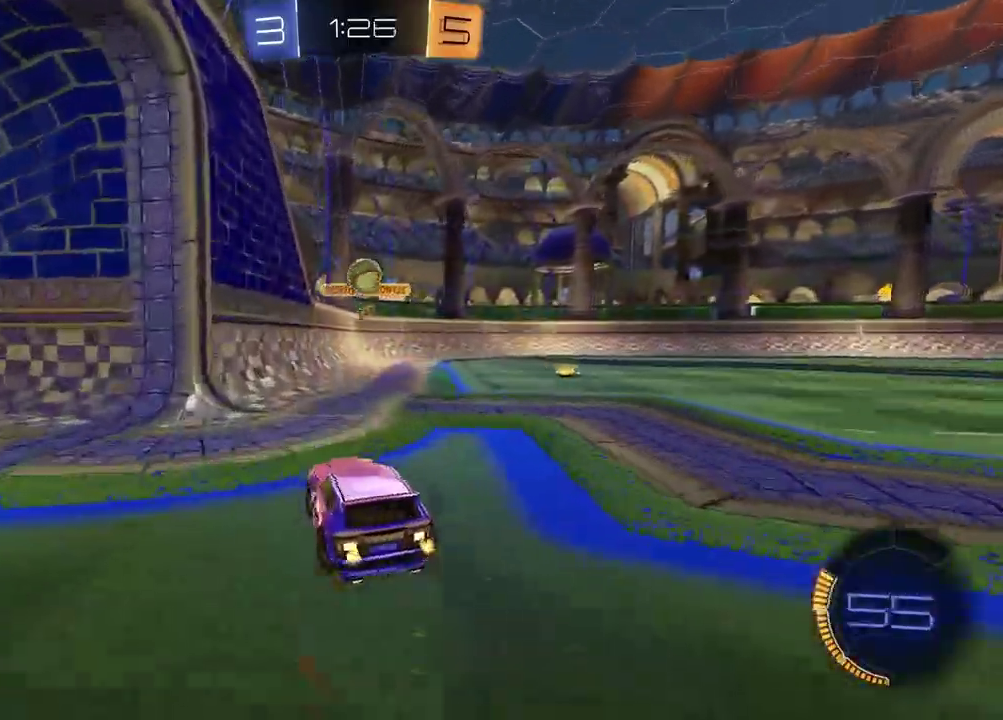
{"buttons": ["R2"], "left_stick": "left", "right_stick": "center", "events": [[33, "L2", "down"], [83, "CROSS", "down"], [83, "left_stick", "up-left"], [133, "left_stick", "center"], [217, "left_stick", "down"], [267, "CROSS", "up"], [283, "L2", "up"], [283, "left_stick", "center"], [333, "CROSS", "down"], [383, "left_stick", "up-right"], [450, "CROSS", "up"], [483, "left_stick", "left"]]}
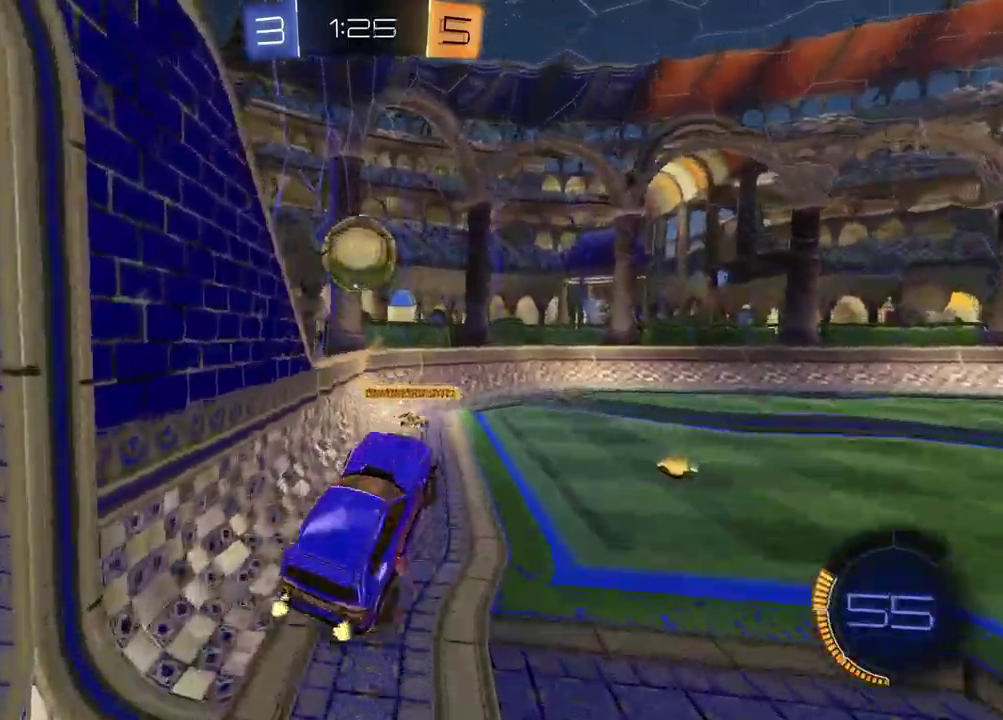
{"buttons": ["R2"], "left_stick": "right", "right_stick": "center", "events": [[133, "left_stick", "up-left"], [167, "SQUARE", "down"], [250, "left_stick", "up"], [333, "left_stick", "up-right"], [383, "left_stick", "down-left"], [483, "SQUARE", "up"], [483, "left_stick", "right"]]}